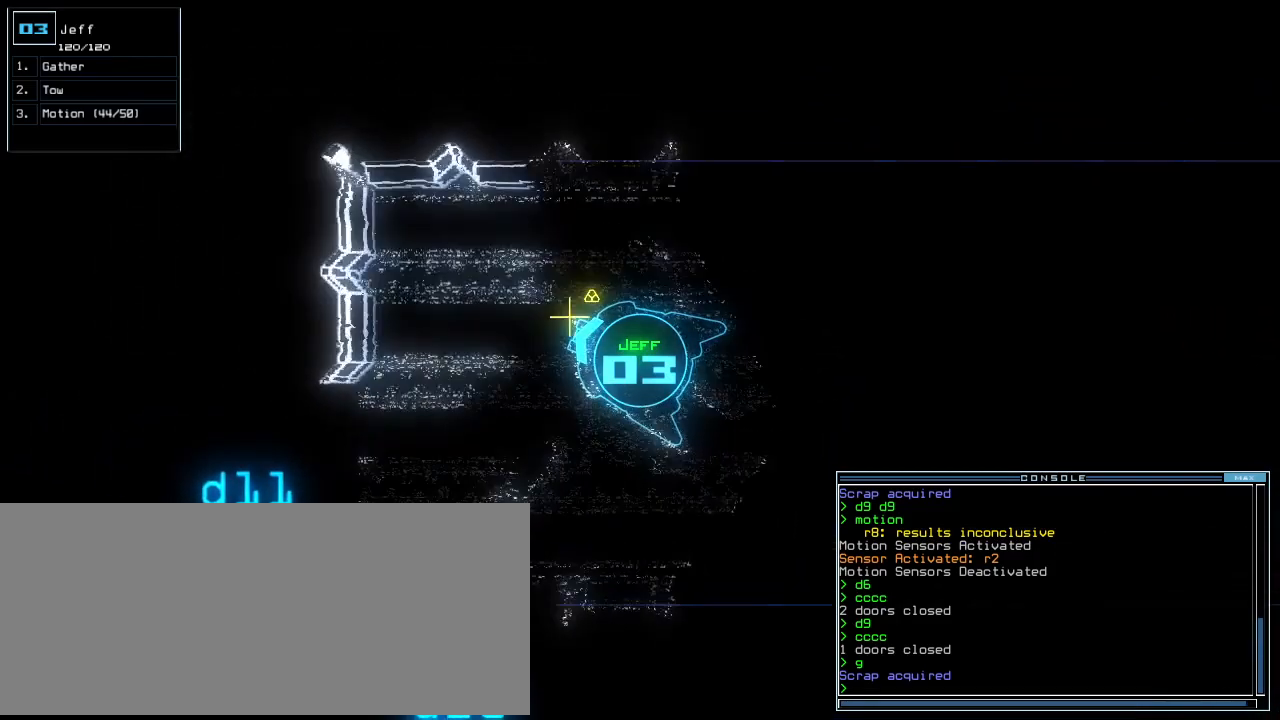
Gameplay with keyboard; each line is a JSON object with the keys held at the frame after it. "events" lists presses ("down") and releases ("up") of ".", "0", "1", "2", "3", "4", "5", "6", "7", "8", "9", "a", "b", "backspace", "c", "caps_lock", "comma", "ctrl_l", "ctrl_r", "d", "down", "e", "equals", "escape", "f", "f12", "g", "h", "i", "j", "k", "l", "left", "m", "minus", "n", "o", "p", "q", "quote", "r", "return", "right", "s", "semicolon", "shift_l", "shift_r", "space", "t", "tab", "tilde", "u", "up", "v", "w", "x", "y" and "z" between this image and that frame as [ms after this image, input, new state], when the widget could be followed in between. No other keys are recorded. Mouse input is not recorded. Not read: other_keys.
{"keys": [], "events": [[40, "g", "down"], [180, "g", "up"], [200, "return", "down"], [280, "return", "up"], [400, "up", "up"]]}
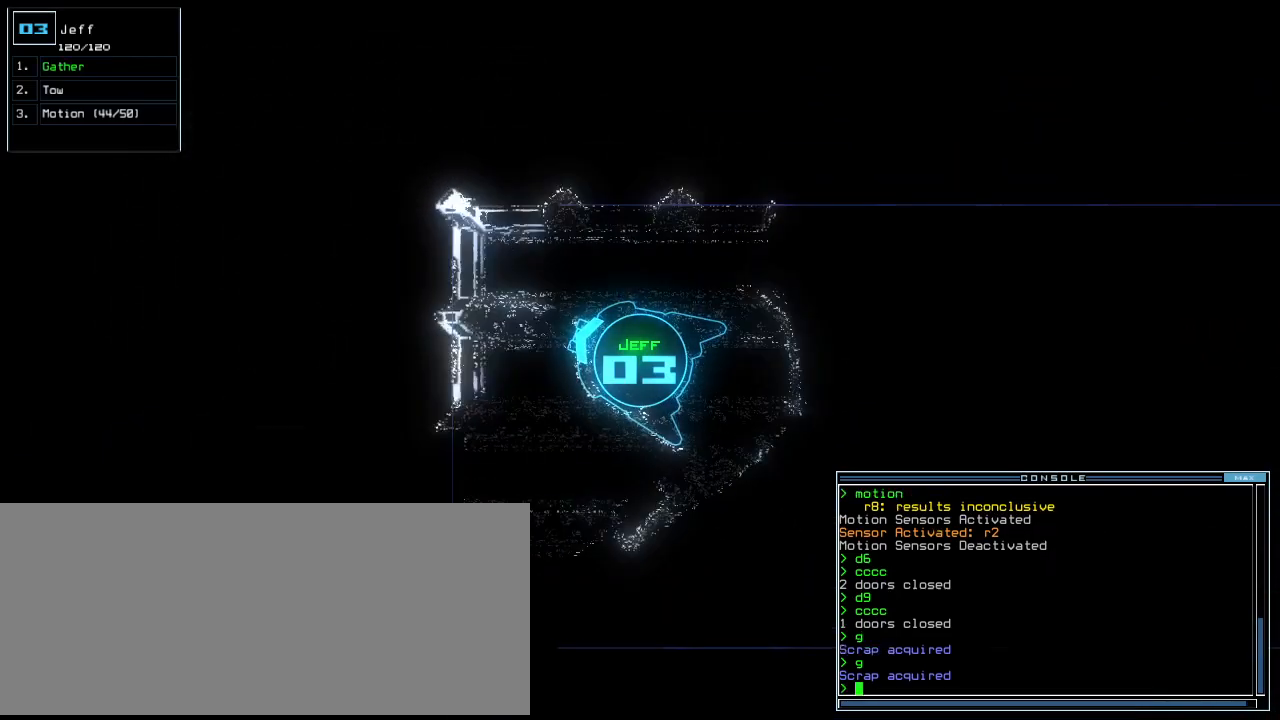
{"keys": [], "events": [[20, "space", "down"], [120, "space", "up"], [140, "left", "down"], [160, "left", "up"], [320, "right", "down"], [420, "right", "up"]]}
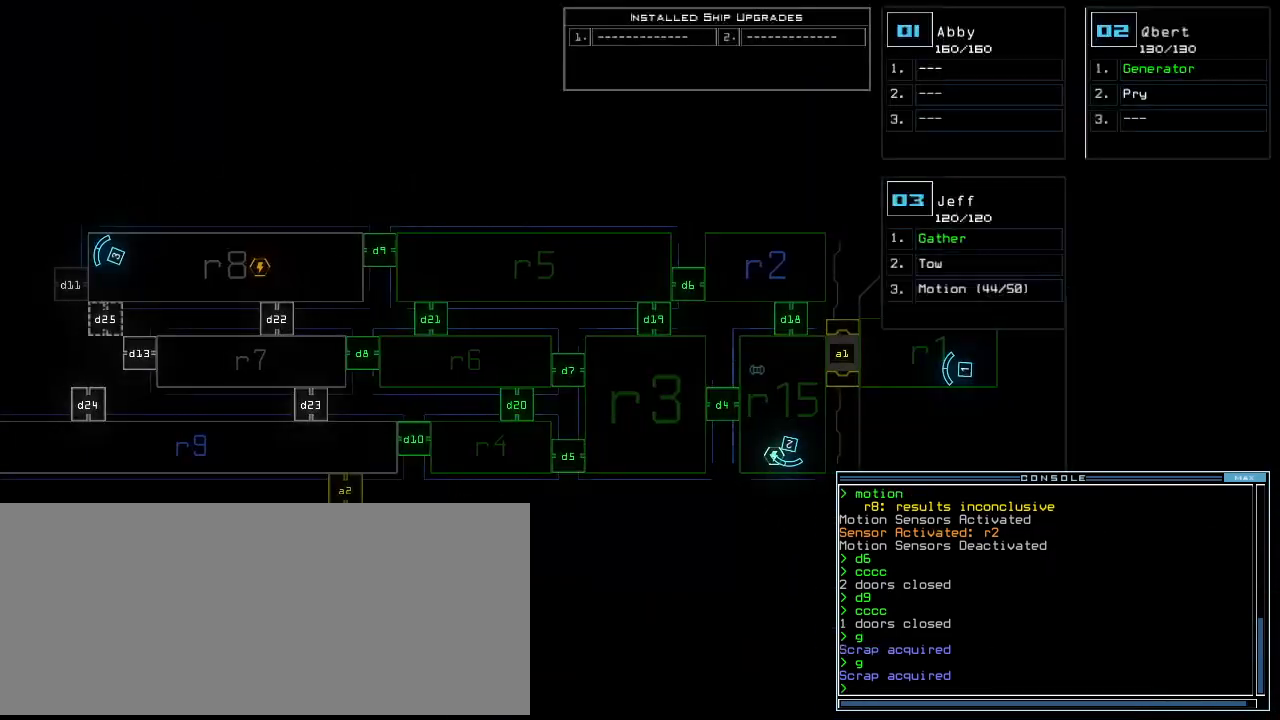
{"keys": [], "events": []}
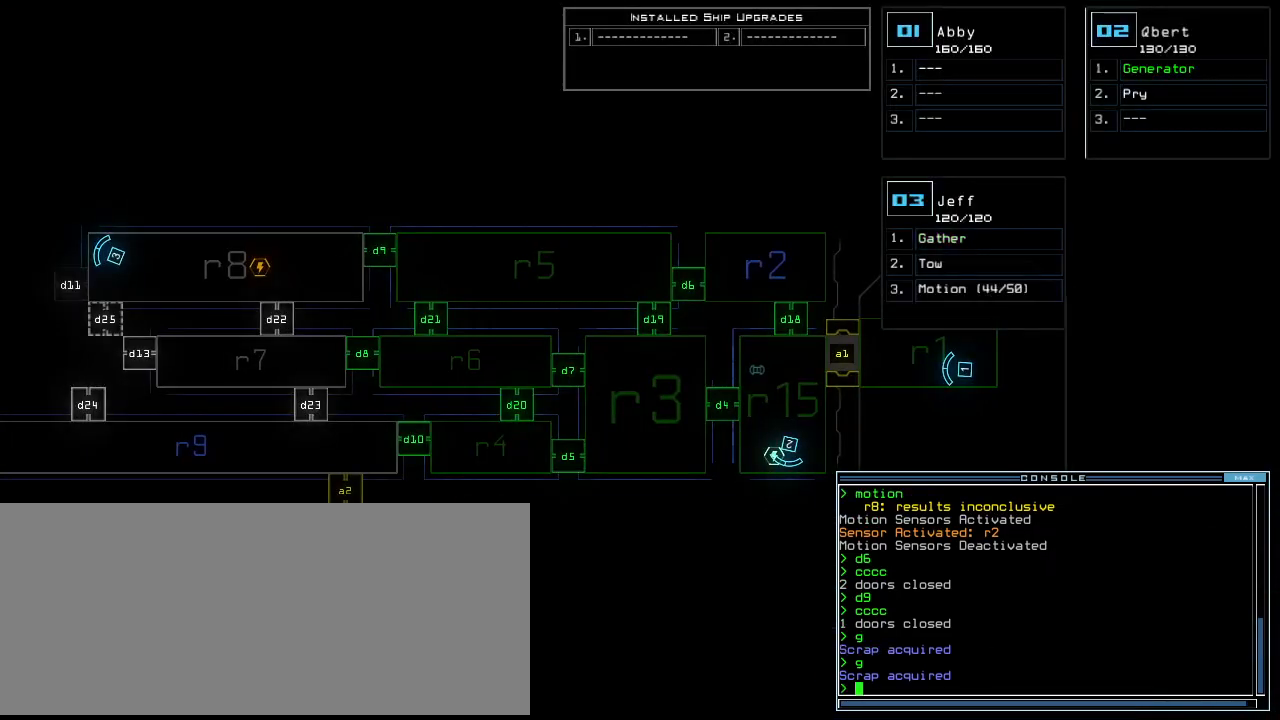
{"keys": [], "events": [[120, "d", "down"], [200, "d", "up"]]}
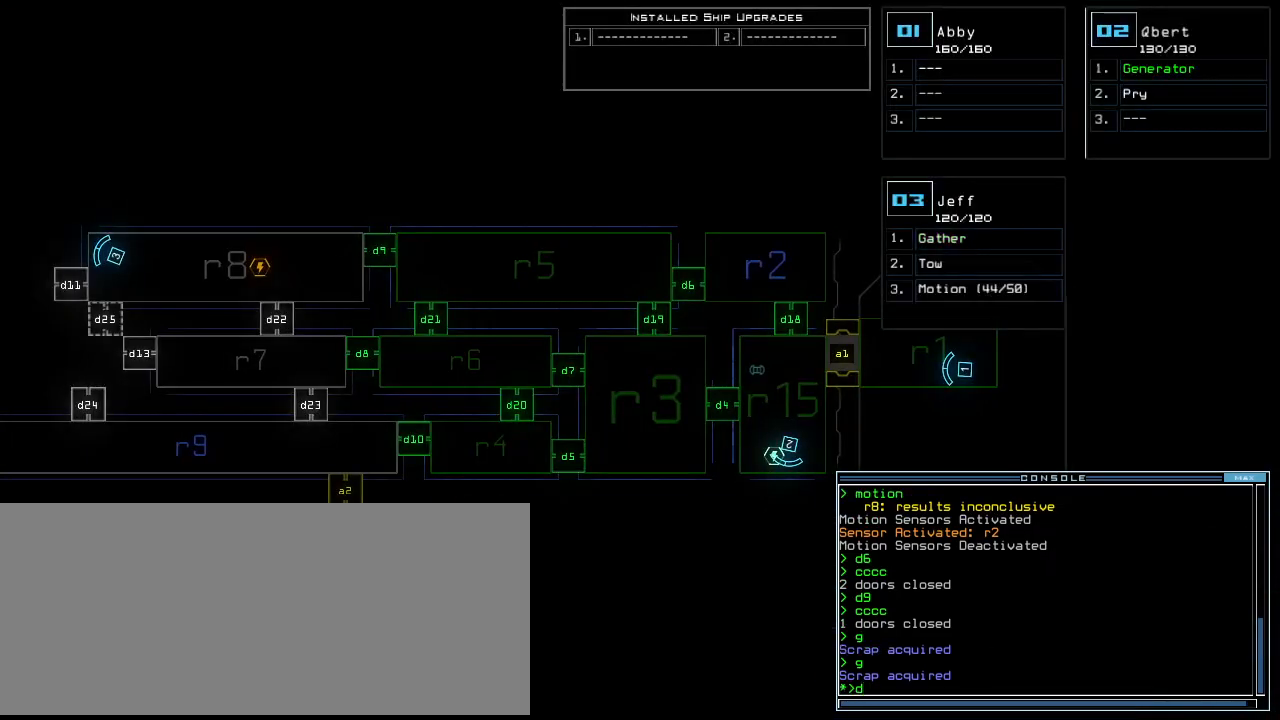
{"keys": [], "events": [[260, "4", "down"], [340, "4", "up"], [360, "space", "down"], [420, "space", "up"]]}
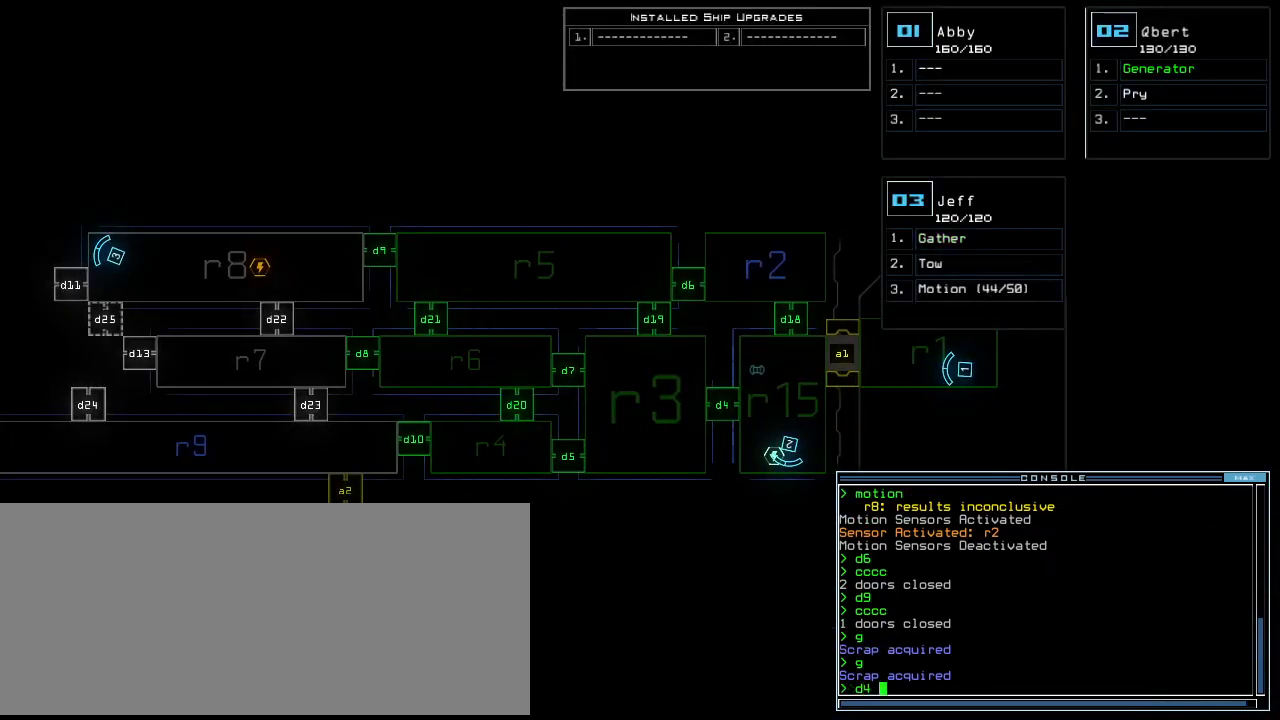
{"keys": ["1"], "events": [[160, "d", "down"], [240, "d", "up"], [460, "1", "down"]]}
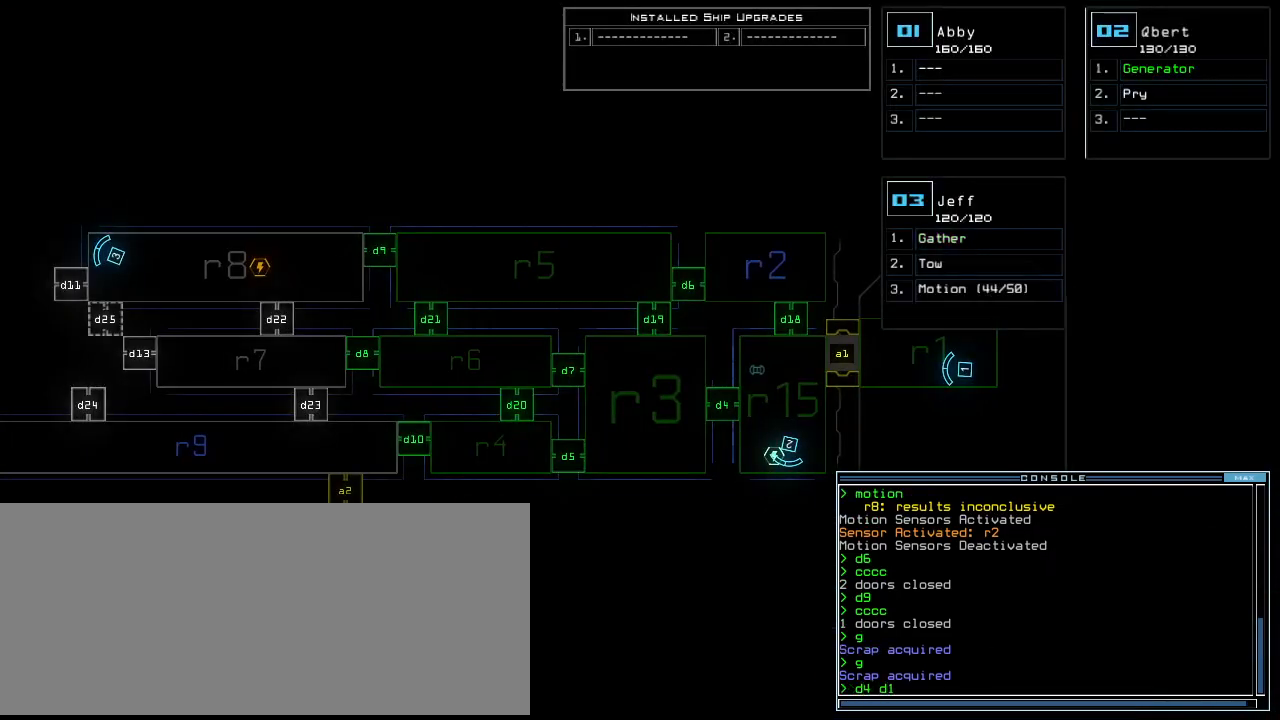
{"keys": ["9"], "events": [[40, "1", "up"], [120, "9", "down"], [220, "9", "up"], [220, "space", "down"], [280, "space", "up"], [320, "d", "down"], [420, "d", "up"], [440, "9", "down"]]}
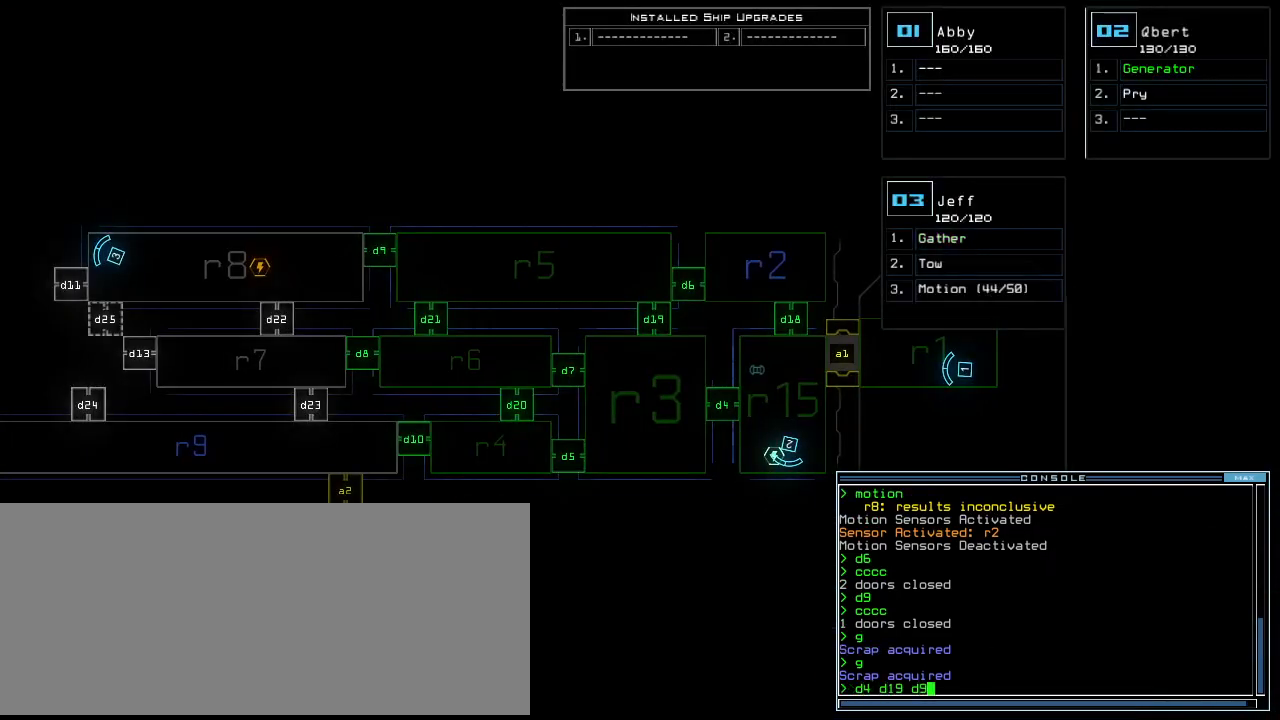
{"keys": [], "events": [[20, "9", "up"], [120, "return", "down"], [200, "return", "up"]]}
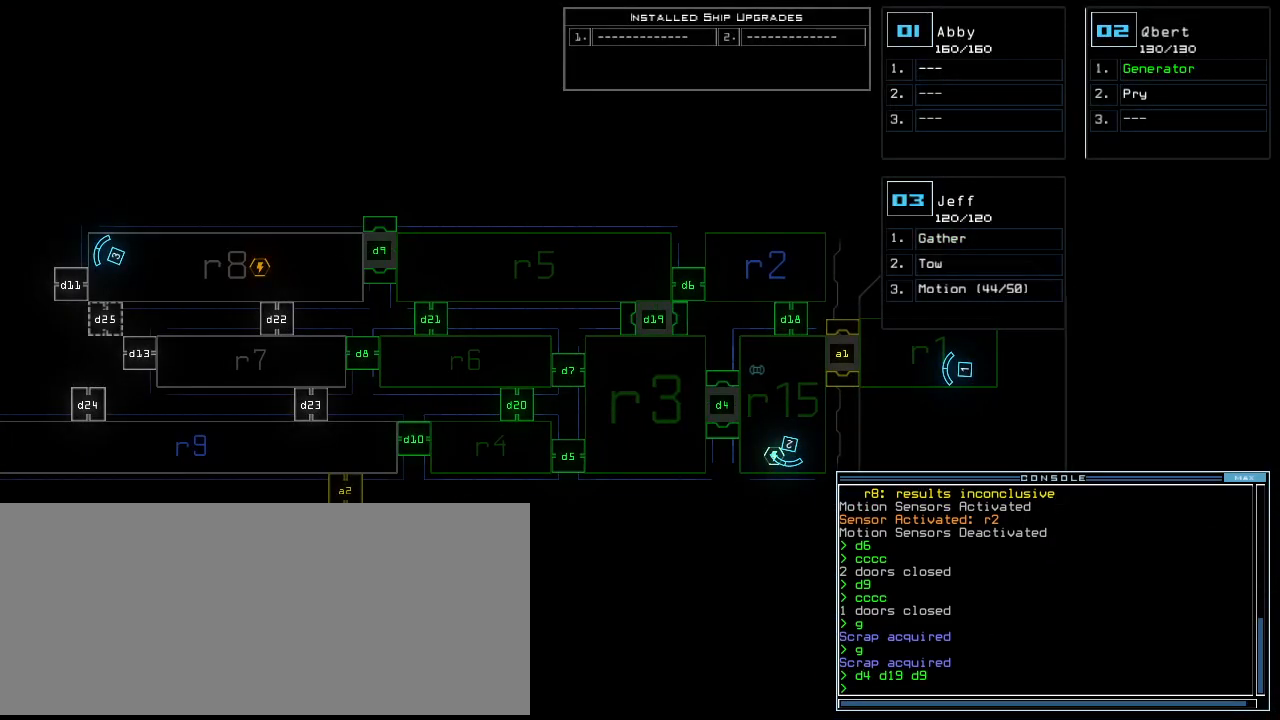
{"keys": ["right", "up"], "events": [[40, "right", "down"], [60, "2", "down"], [140, "2", "up"], [260, "up", "down"]]}
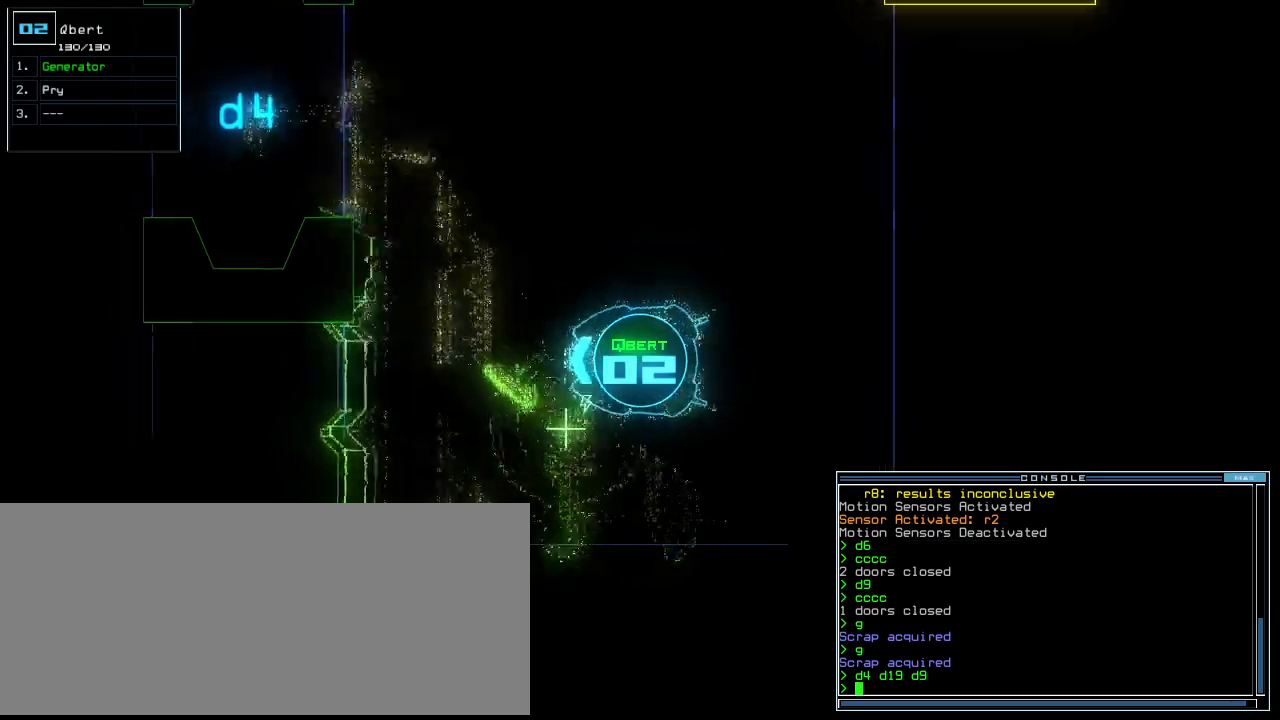
{"keys": ["up"], "events": [[260, "right", "up"]]}
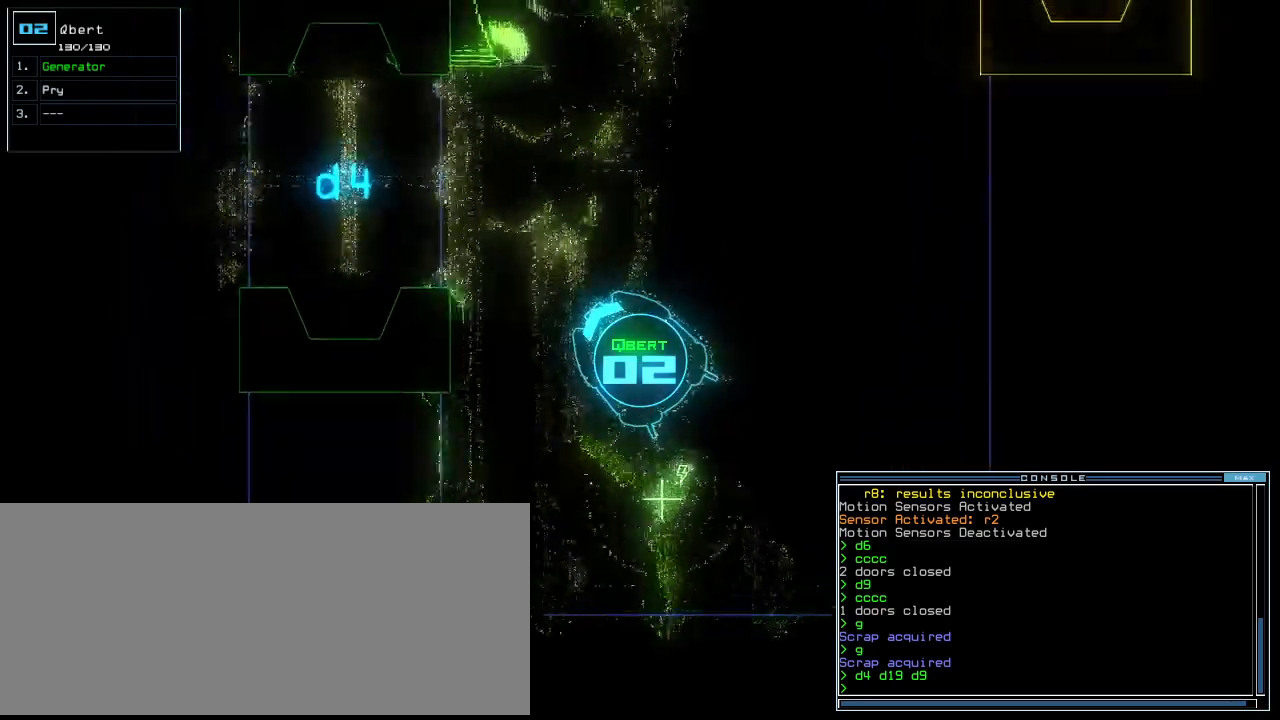
{"keys": ["left", "up"], "events": [[300, "right", "down"], [380, "right", "up"], [500, "left", "down"]]}
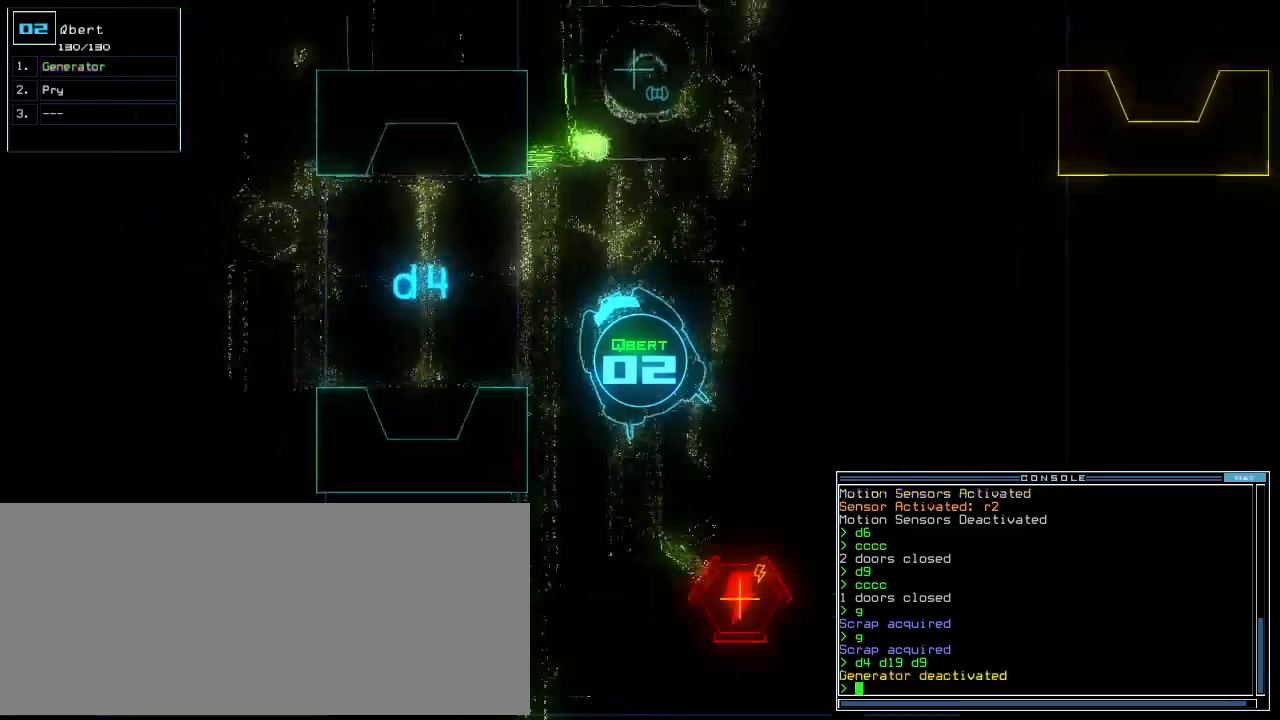
{"keys": ["up"], "events": [[120, "left", "up"], [200, "left", "down"], [360, "left", "up"]]}
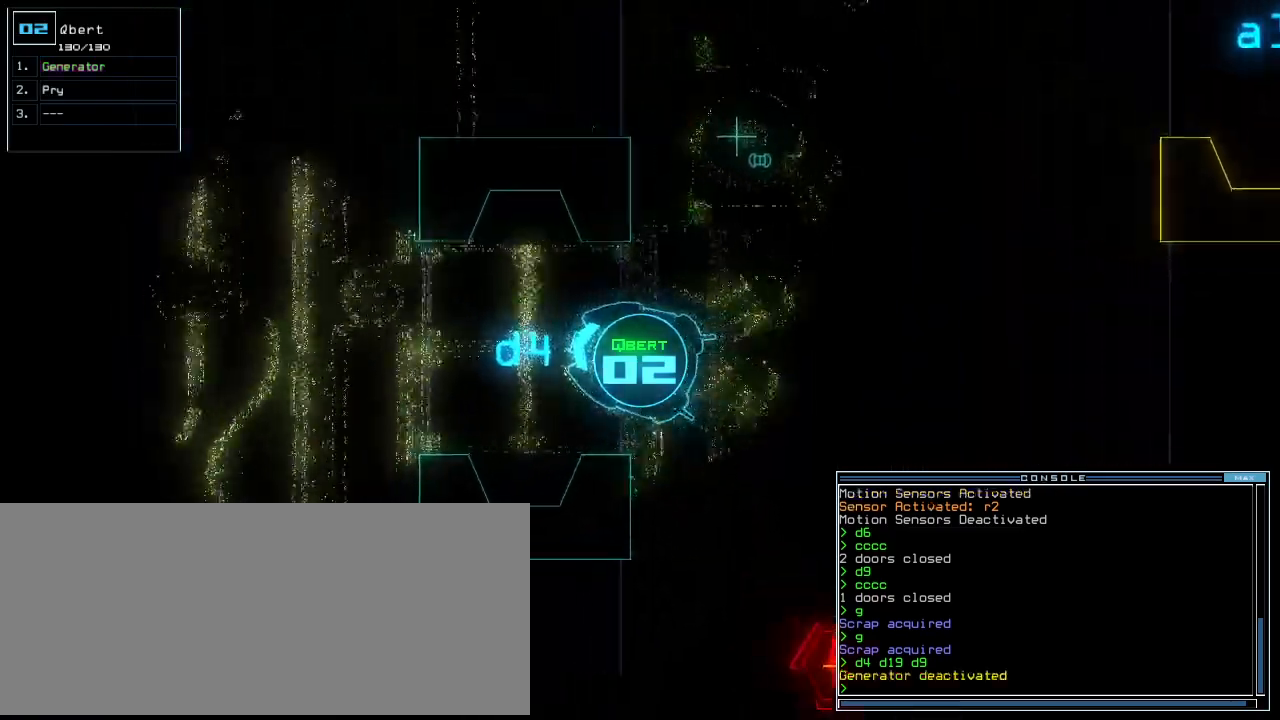
{"keys": ["up"], "events": [[320, "left", "down"], [380, "left", "up"]]}
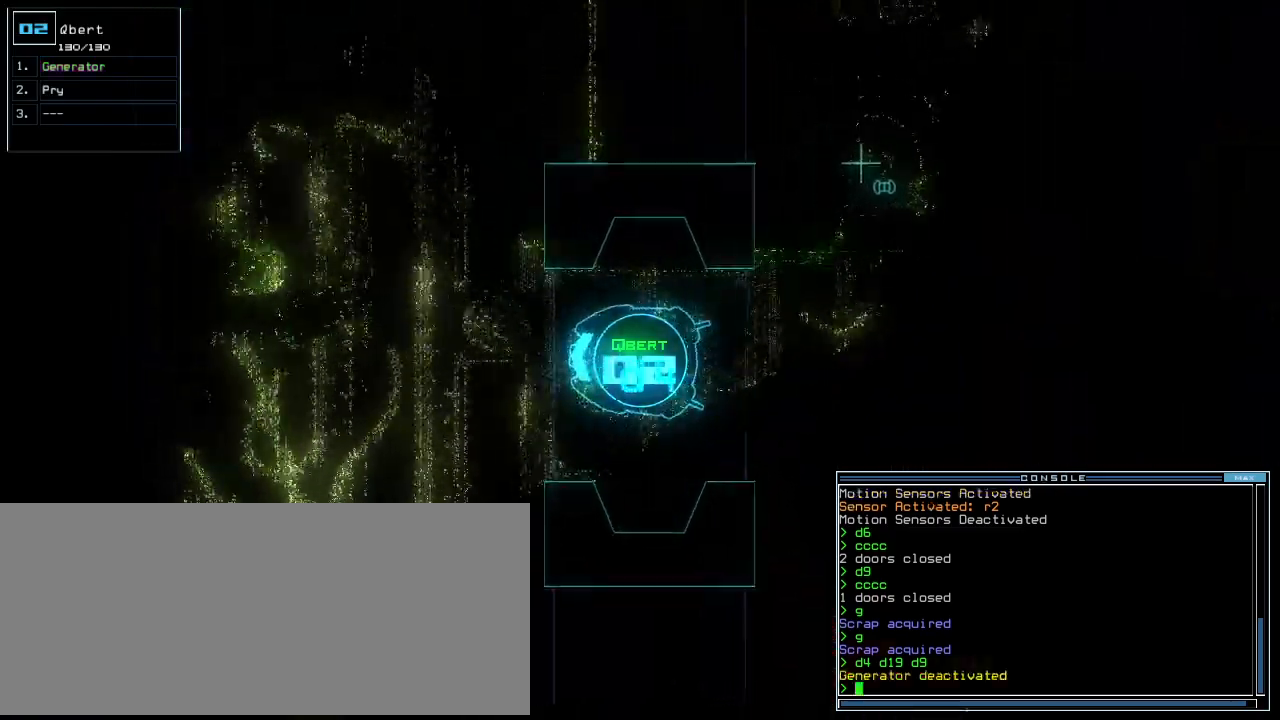
{"keys": ["up"], "events": [[340, "right", "down"], [460, "right", "up"]]}
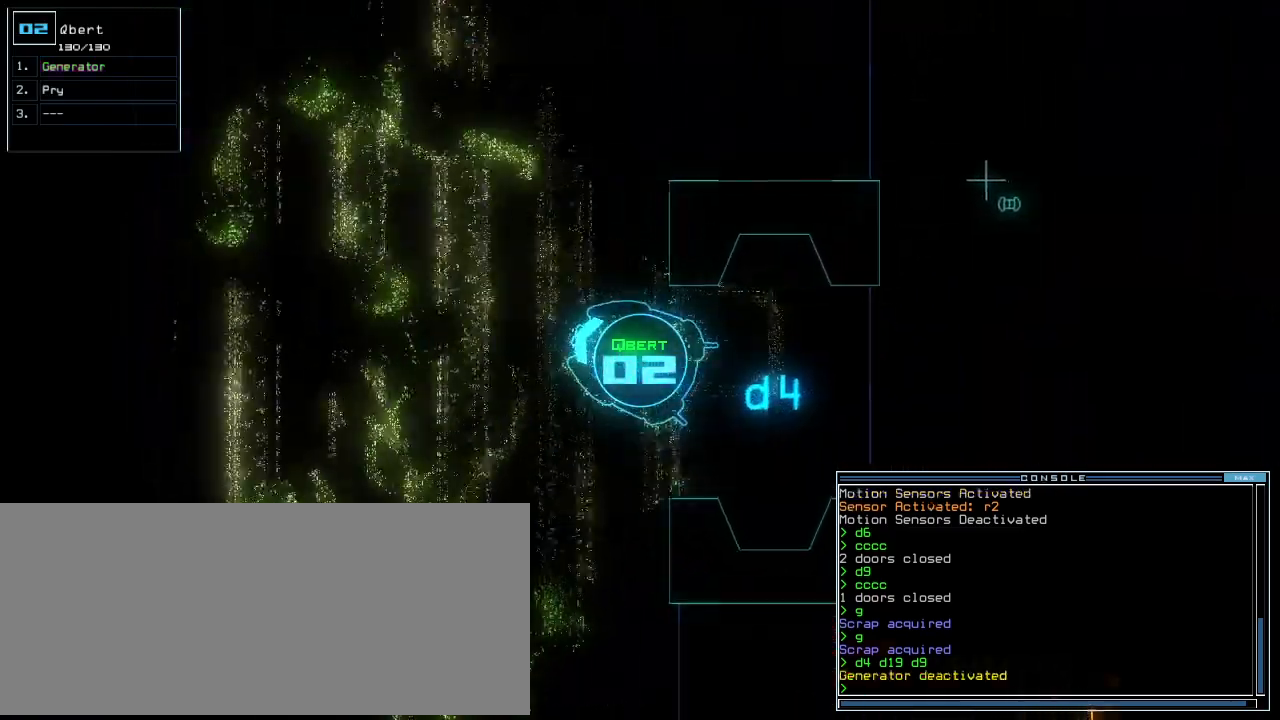
{"keys": ["up"], "events": [[200, "right", "down"], [320, "right", "up"]]}
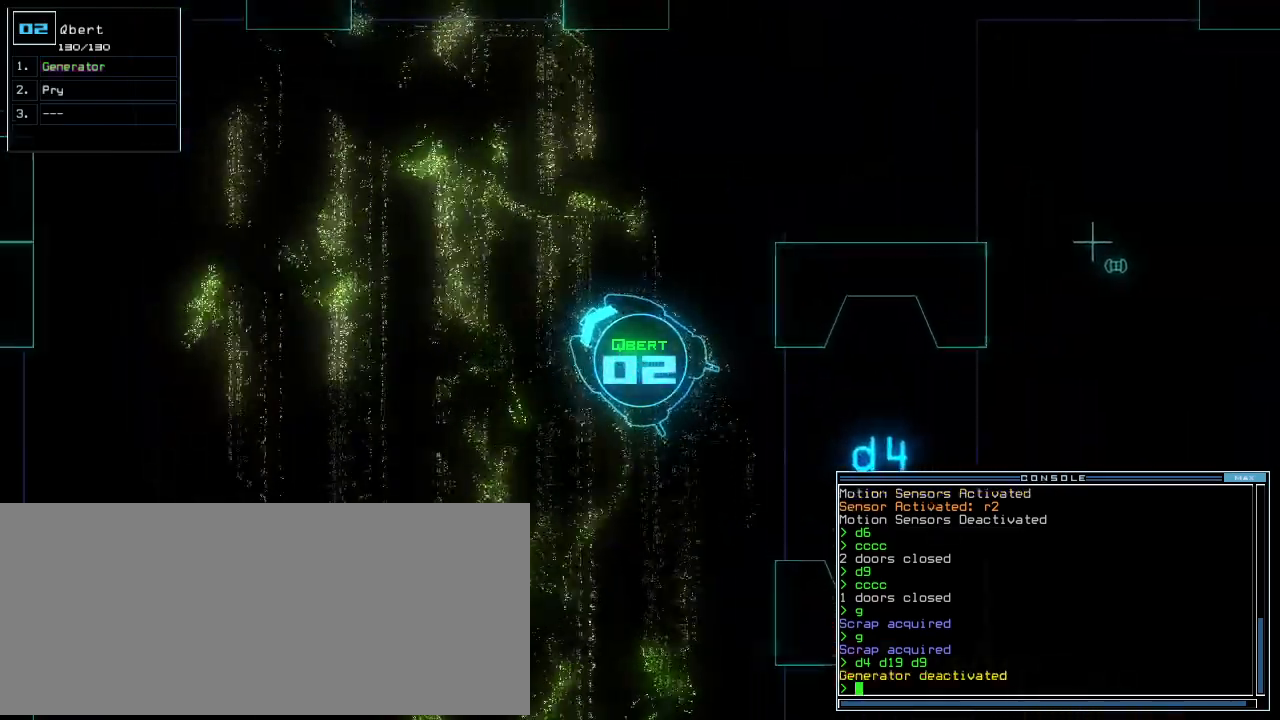
{"keys": ["up"], "events": [[320, "right", "down"], [420, "right", "up"]]}
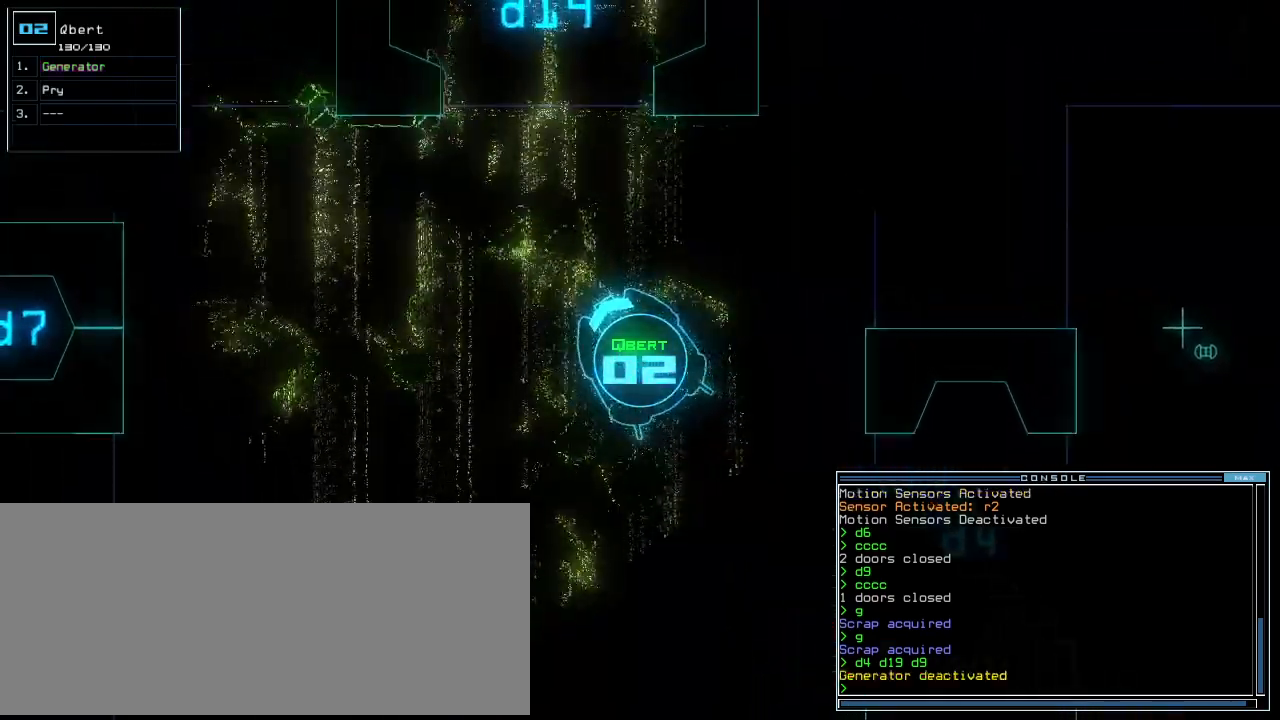
{"keys": ["up"], "events": [[100, "right", "down"], [180, "right", "up"]]}
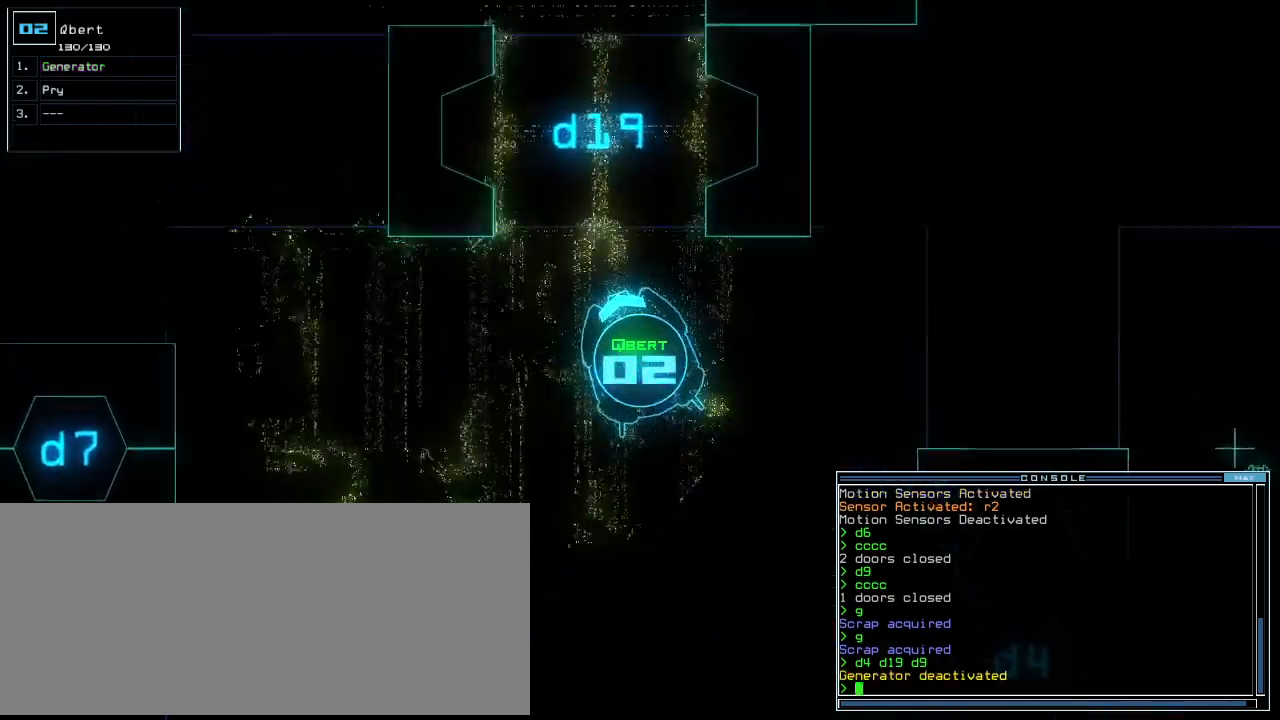
{"keys": ["up"], "events": [[120, "right", "down"], [160, "right", "up"]]}